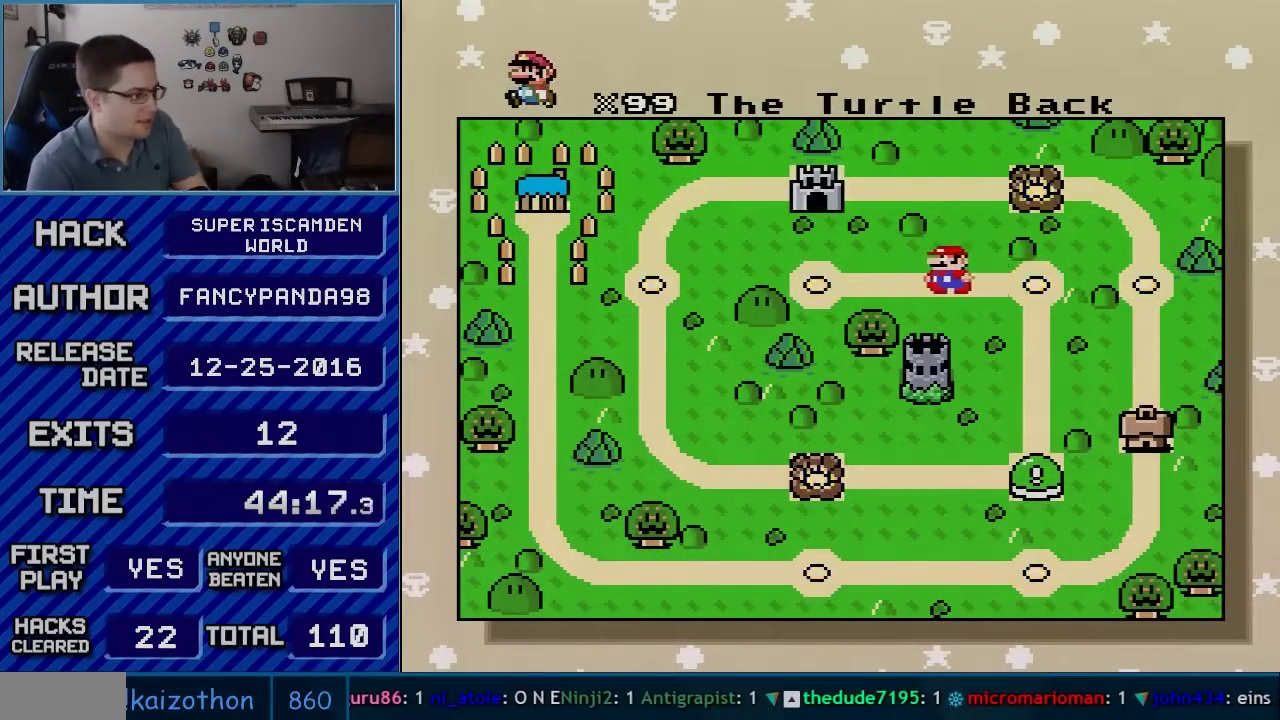
Gameplay with a controller (Nintendo layout); each line is a JSON object with the inputs held at the frame after it. "events" lists button and stick changes between this image and that frame as [ms after this image, input, new state], when the widget could be followed in between. Not read: L3 R3.
{"buttons": ["A"], "events": [[50, "A", "down"], [133, "A", "up"], [267, "B", "down"], [450, "A", "down"], [483, "B", "up"]]}
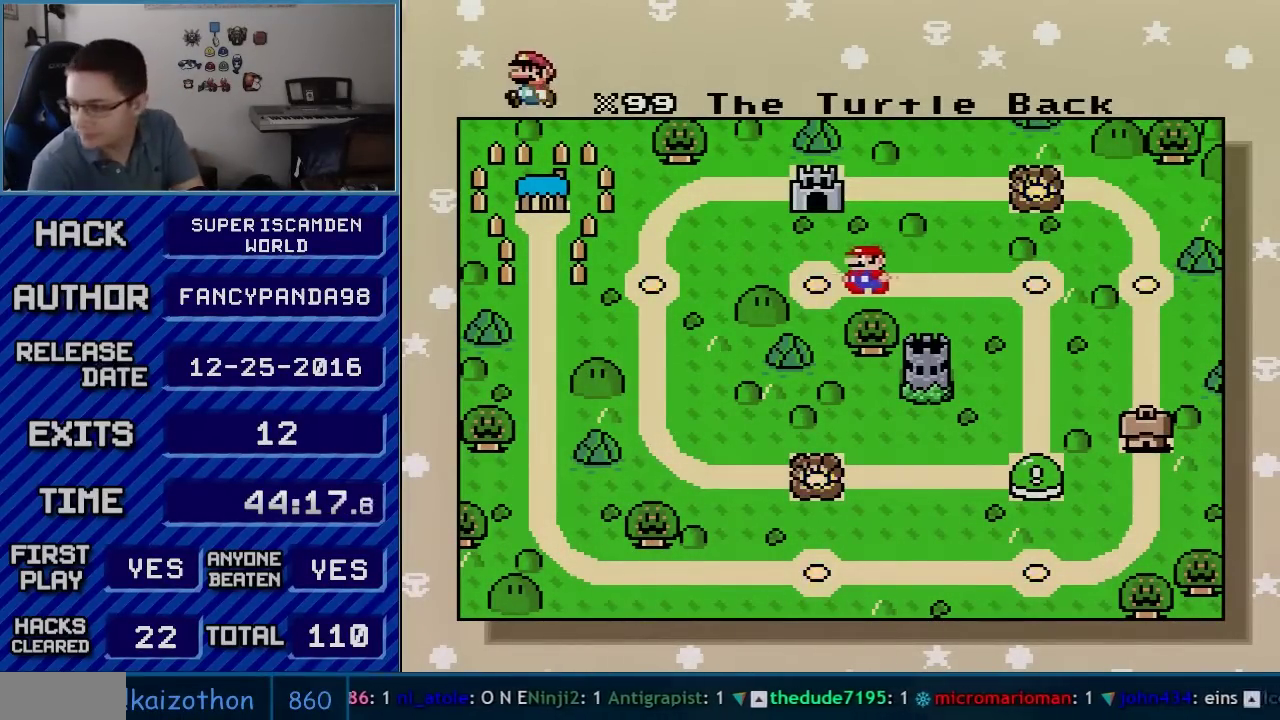
{"buttons": [], "events": [[100, "A", "up"], [200, "A", "down"], [417, "A", "up"]]}
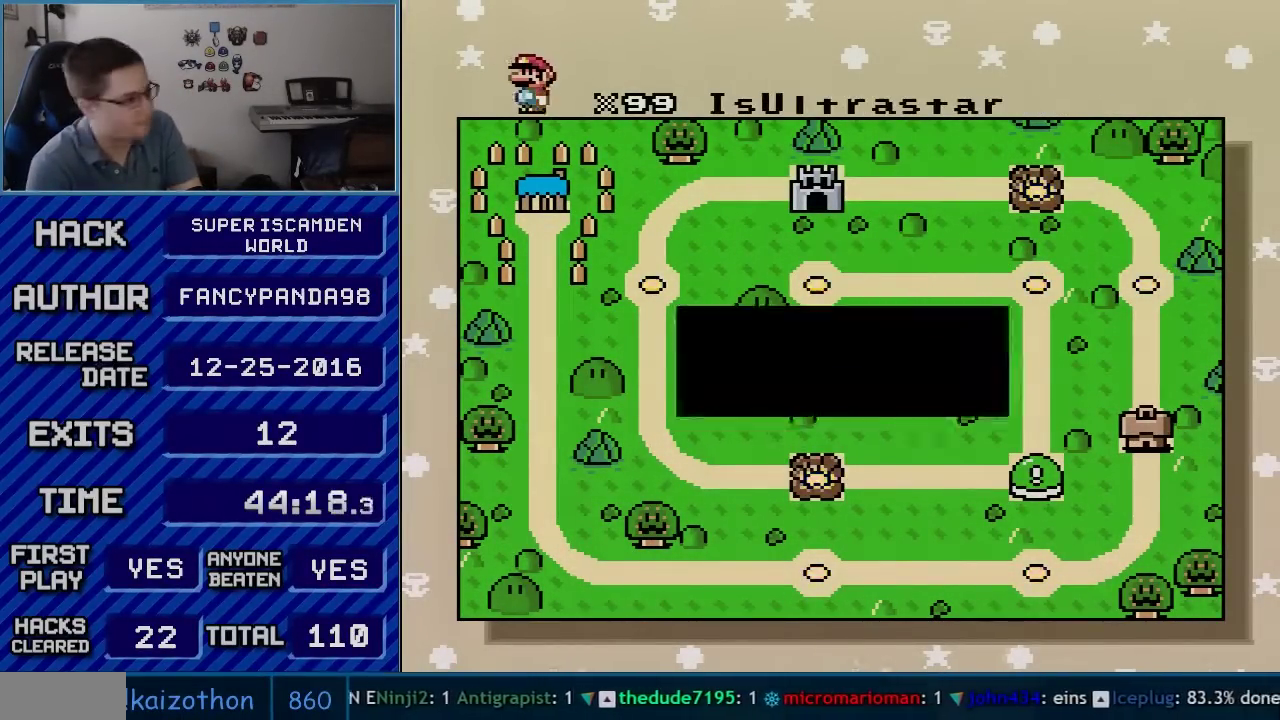
{"buttons": [], "events": []}
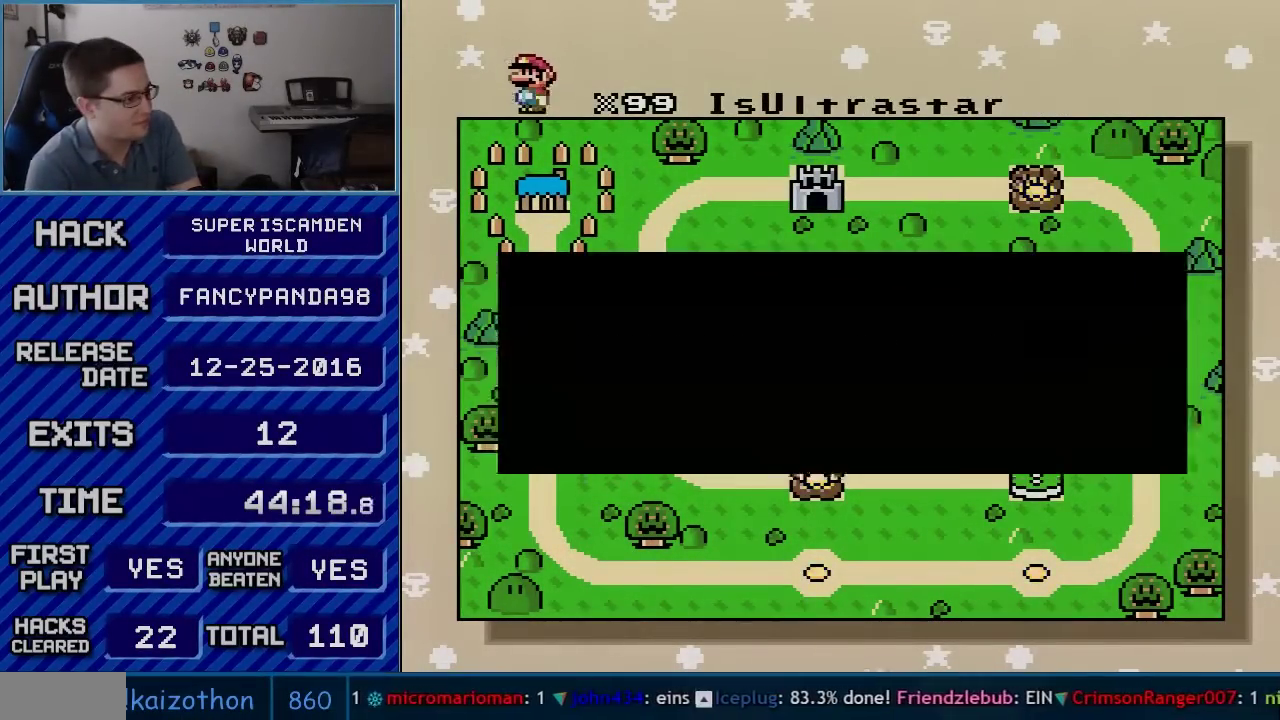
{"buttons": [], "events": [[50, "A", "down"], [167, "A", "up"]]}
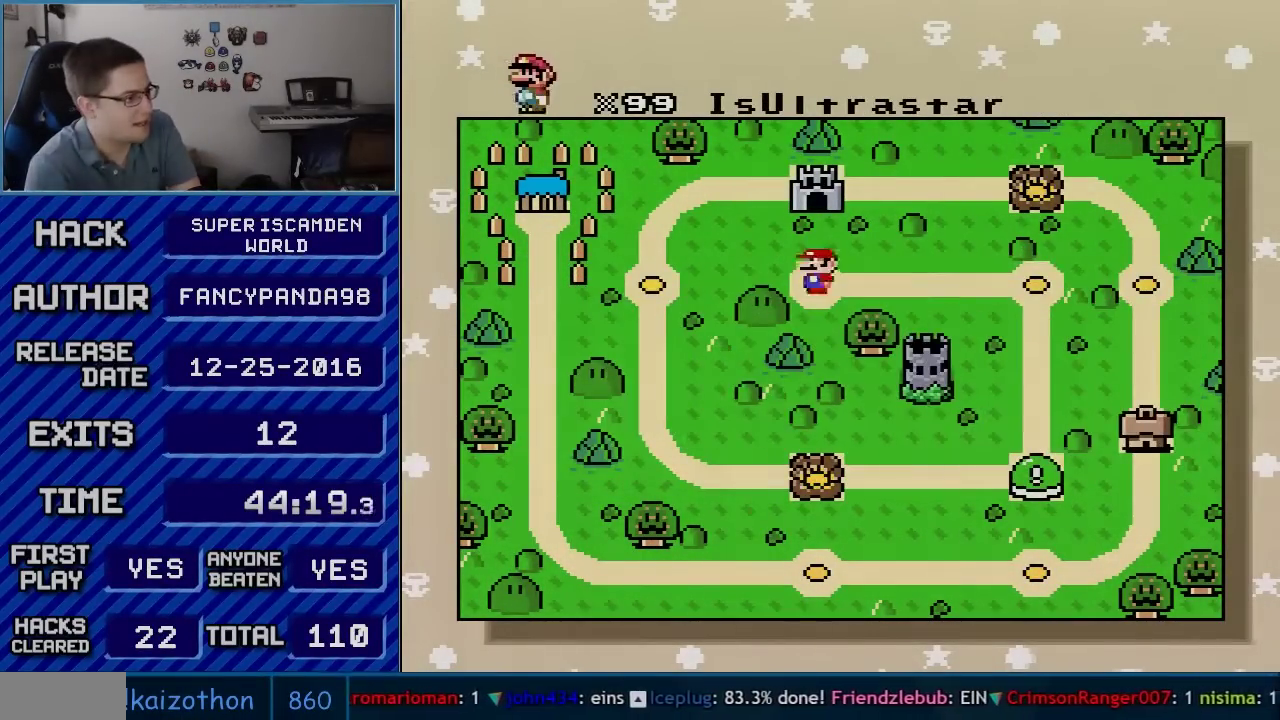
{"buttons": [], "events": []}
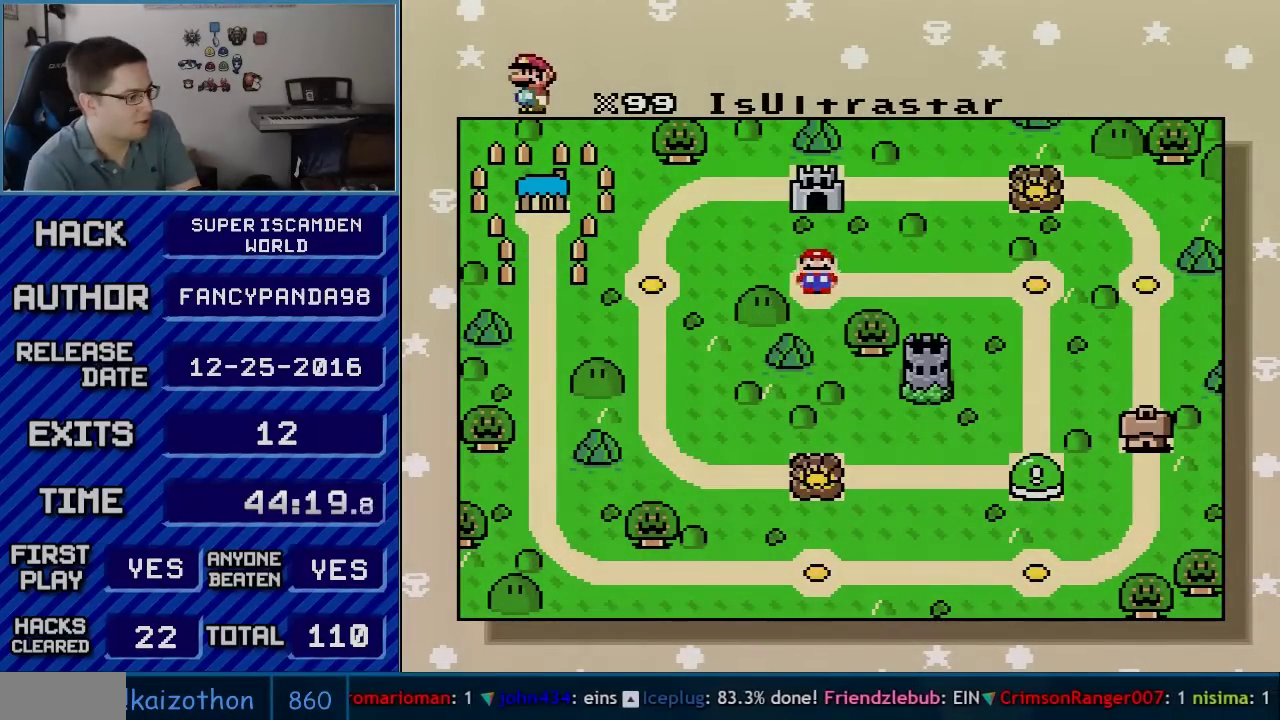
{"buttons": ["A"], "events": [[133, "A", "down"], [267, "A", "up"], [383, "A", "down"]]}
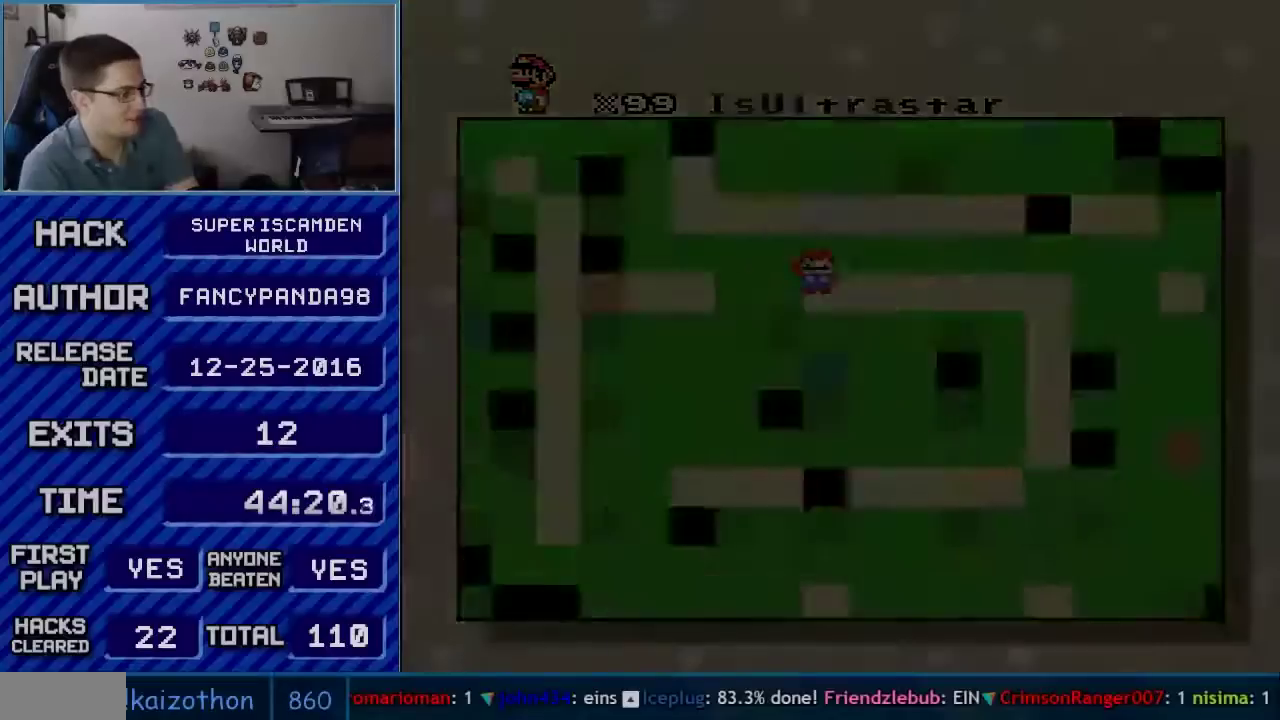
{"buttons": [], "events": [[67, "A", "up"]]}
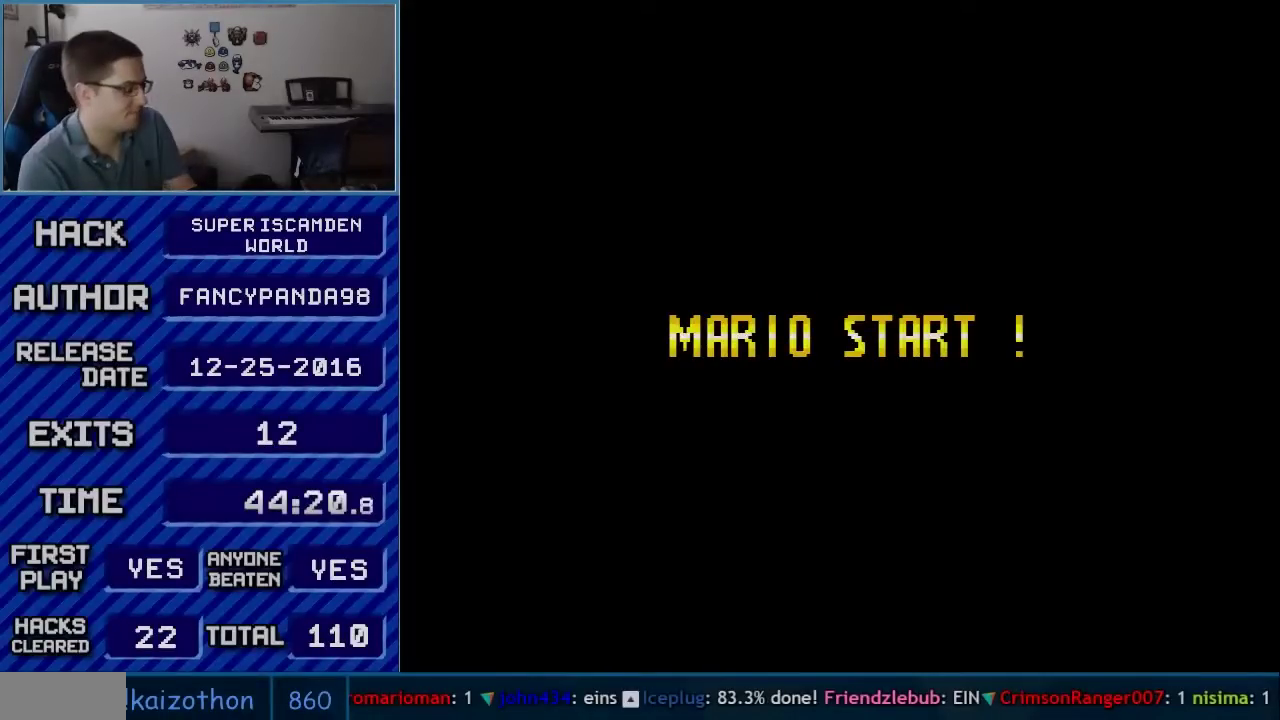
{"buttons": [], "events": []}
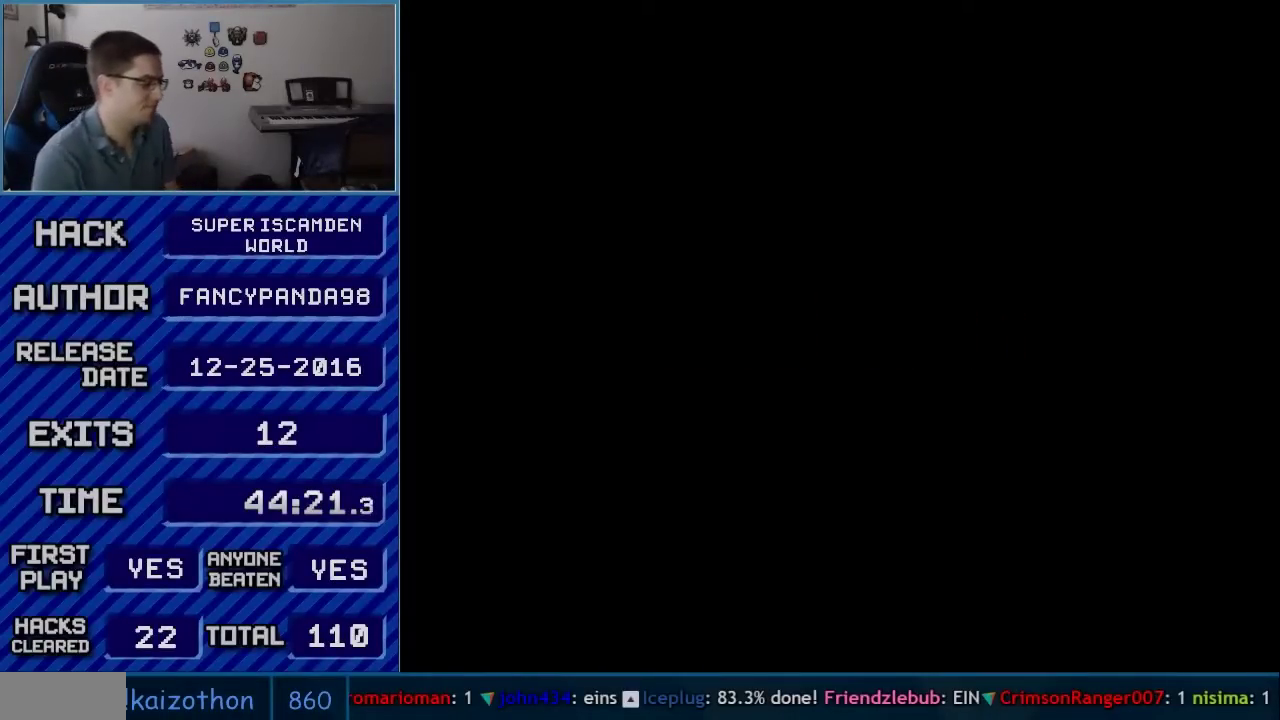
{"buttons": [], "events": []}
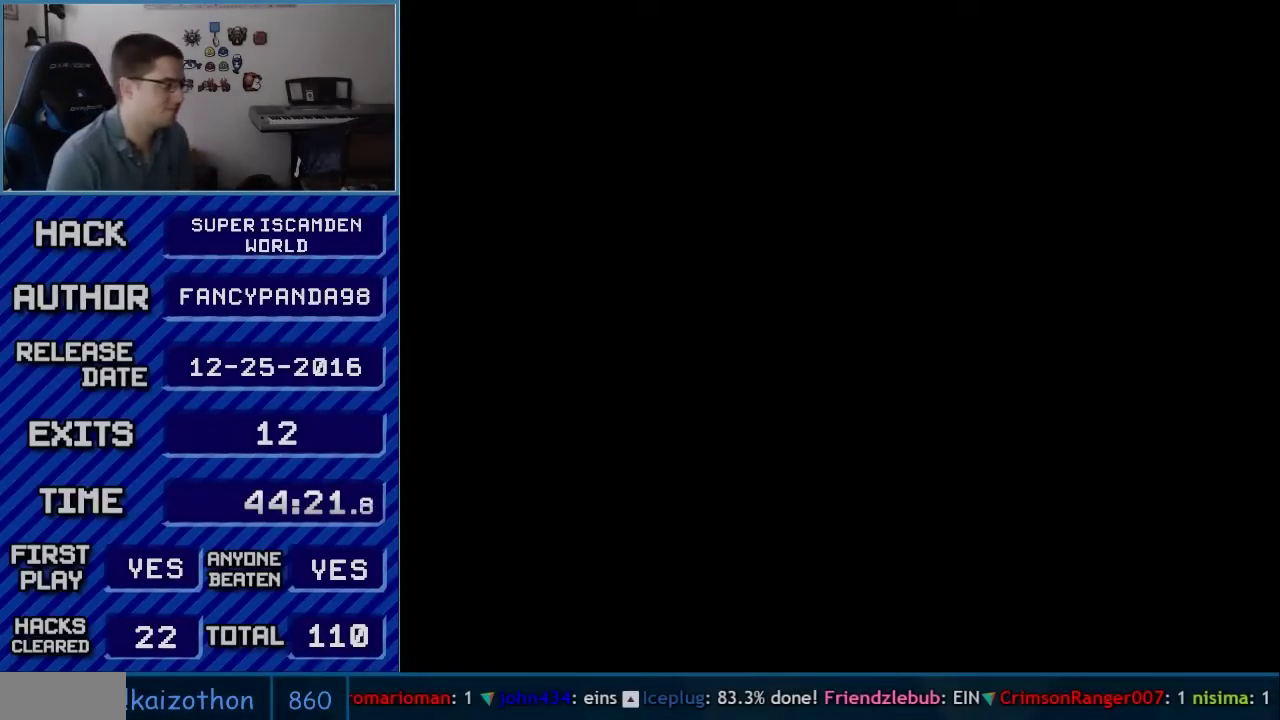
{"buttons": ["B", "Y", "DPAD_RIGHT"], "events": [[367, "B", "down"], [367, "DPAD_RIGHT", "down"], [367, "Y", "down"]]}
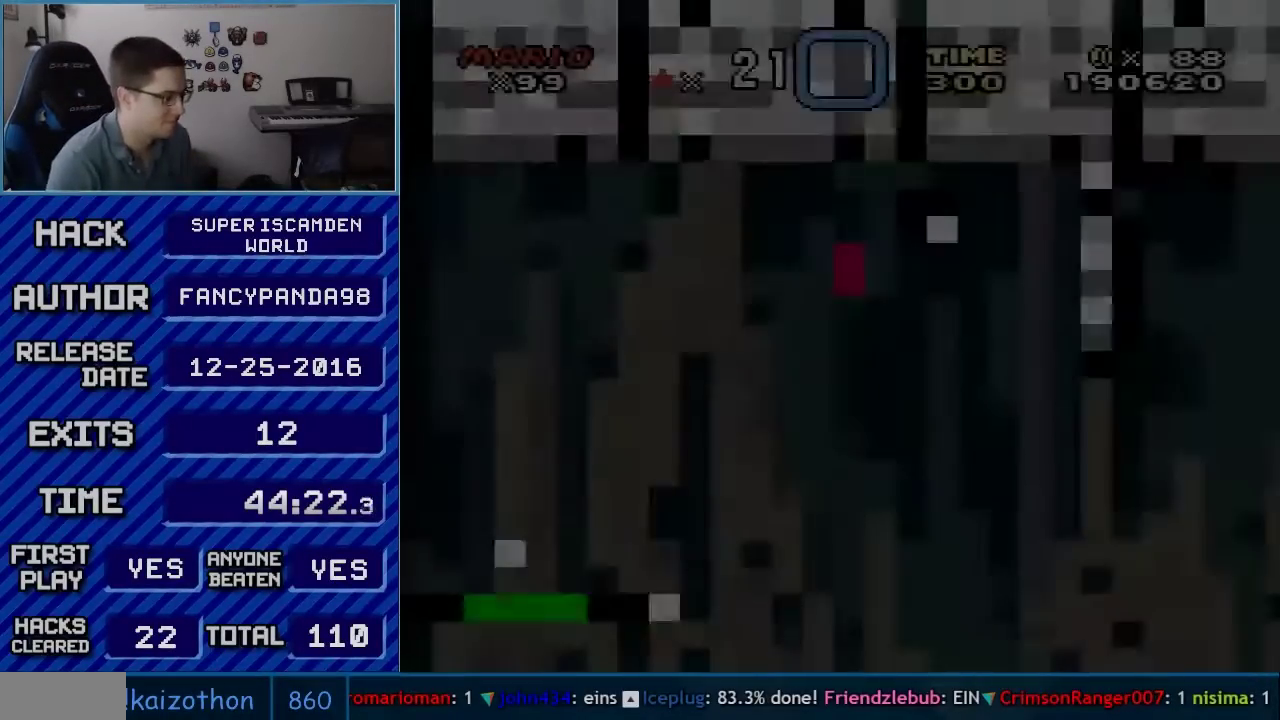
{"buttons": ["B", "Y"], "events": [[133, "DPAD_RIGHT", "up"]]}
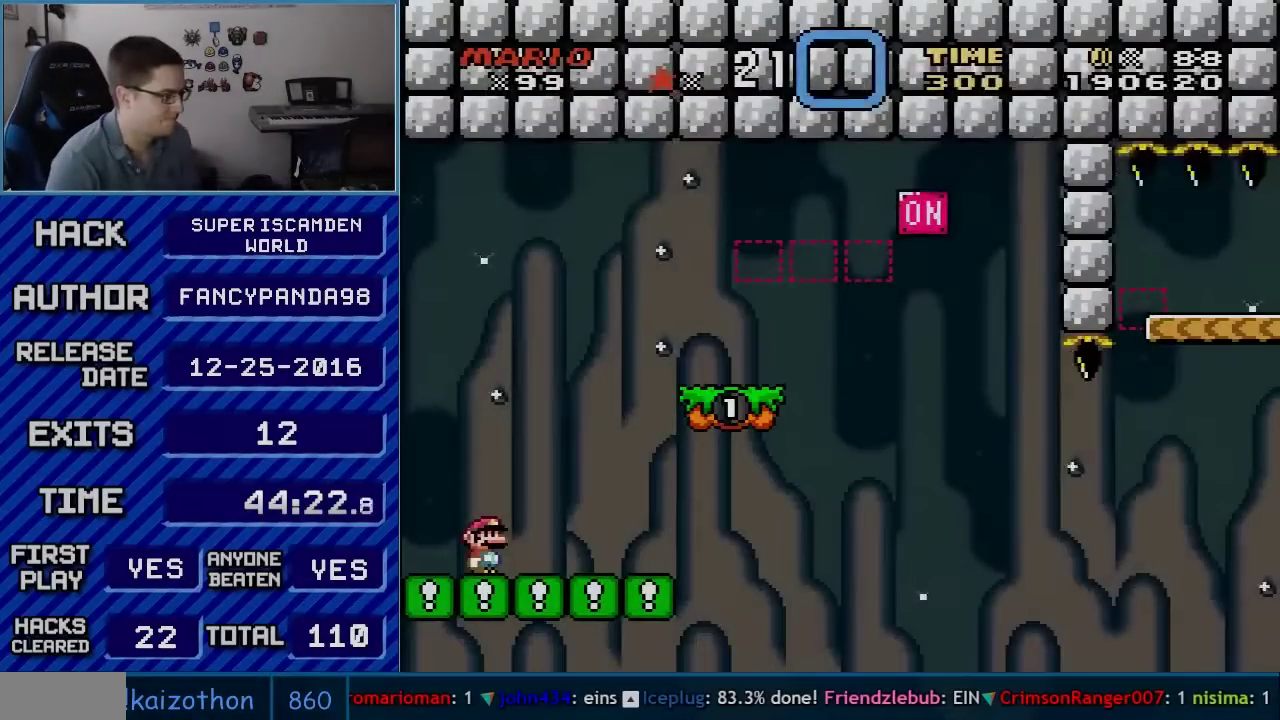
{"buttons": ["B", "Y"], "events": []}
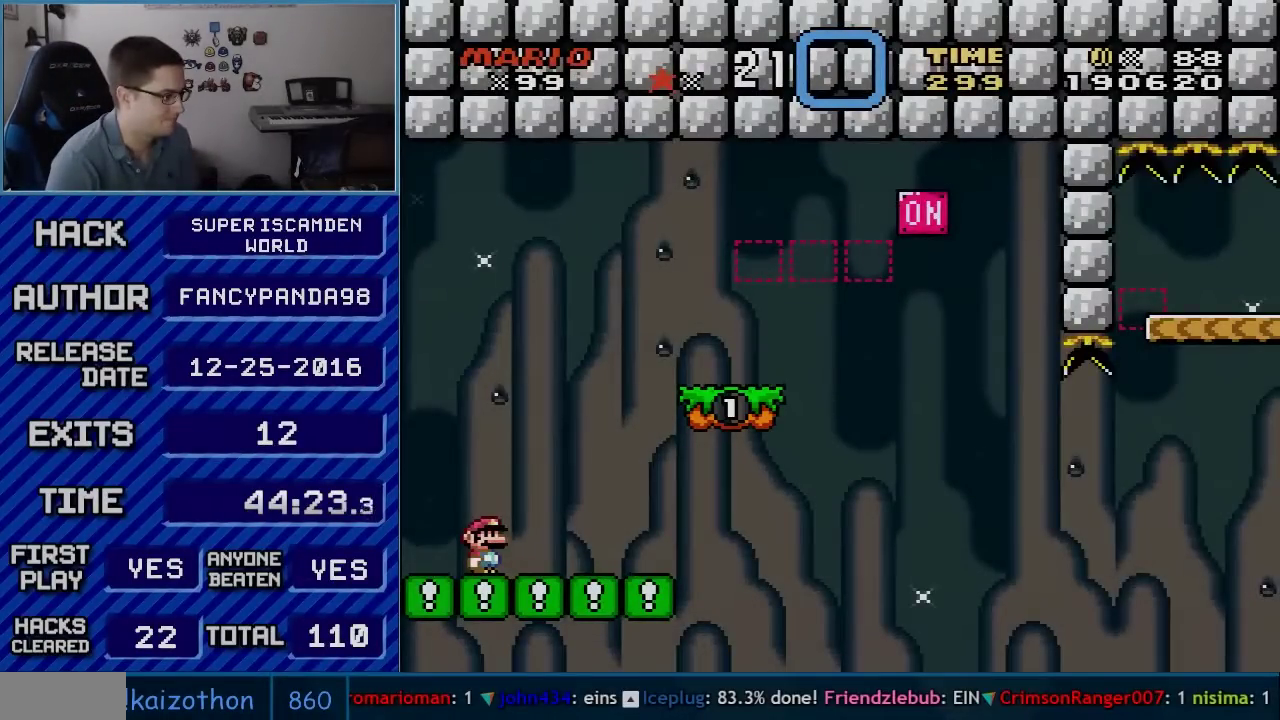
{"buttons": ["B", "Y"], "events": []}
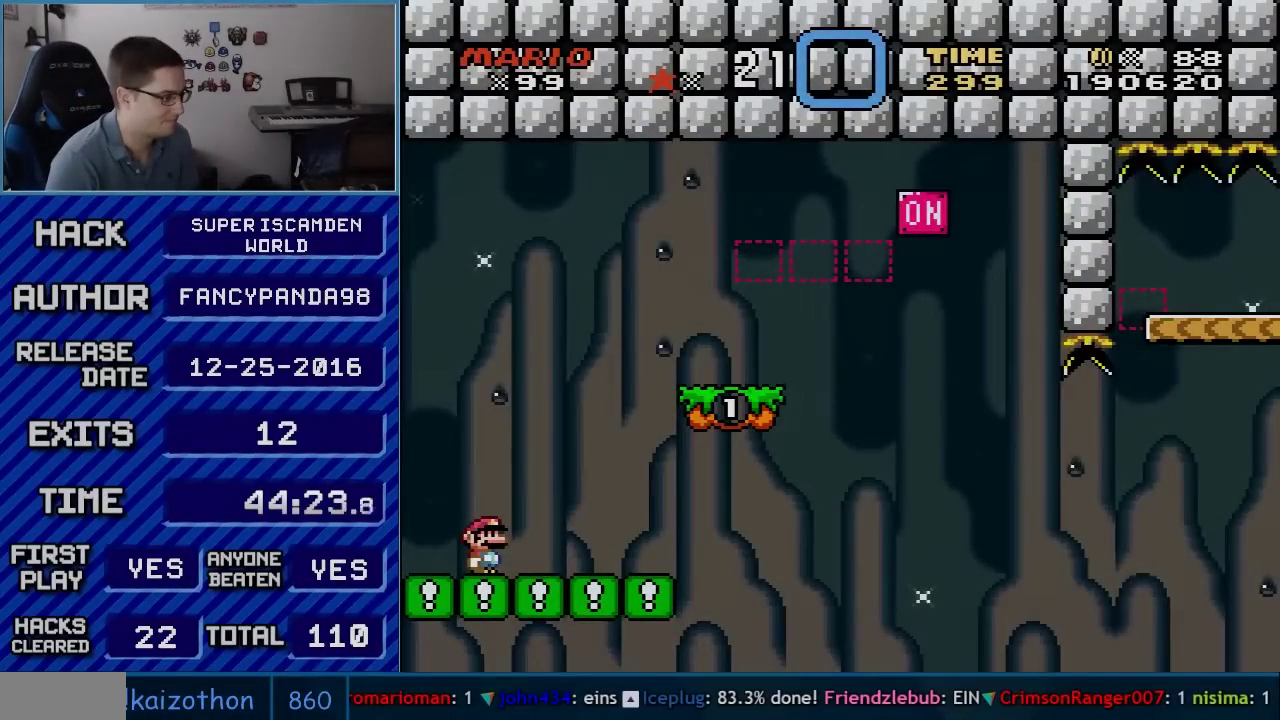
{"buttons": ["B", "Y"], "events": []}
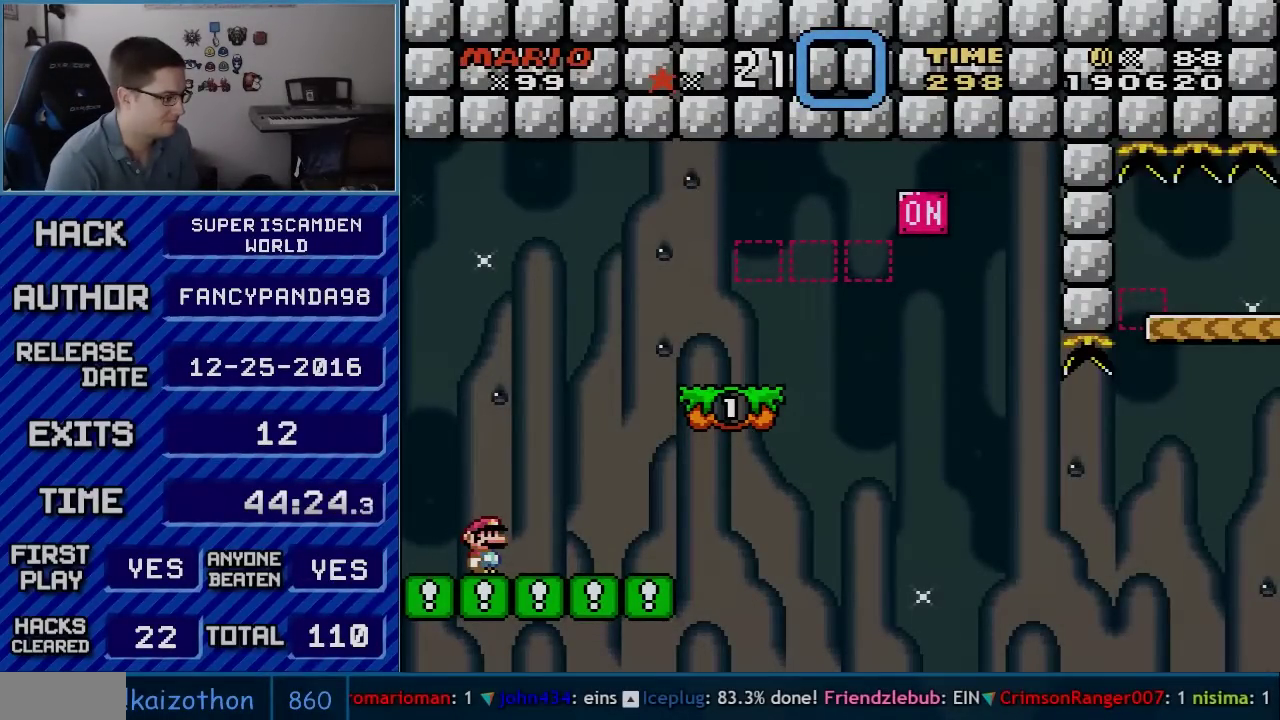
{"buttons": ["B", "Y"], "events": []}
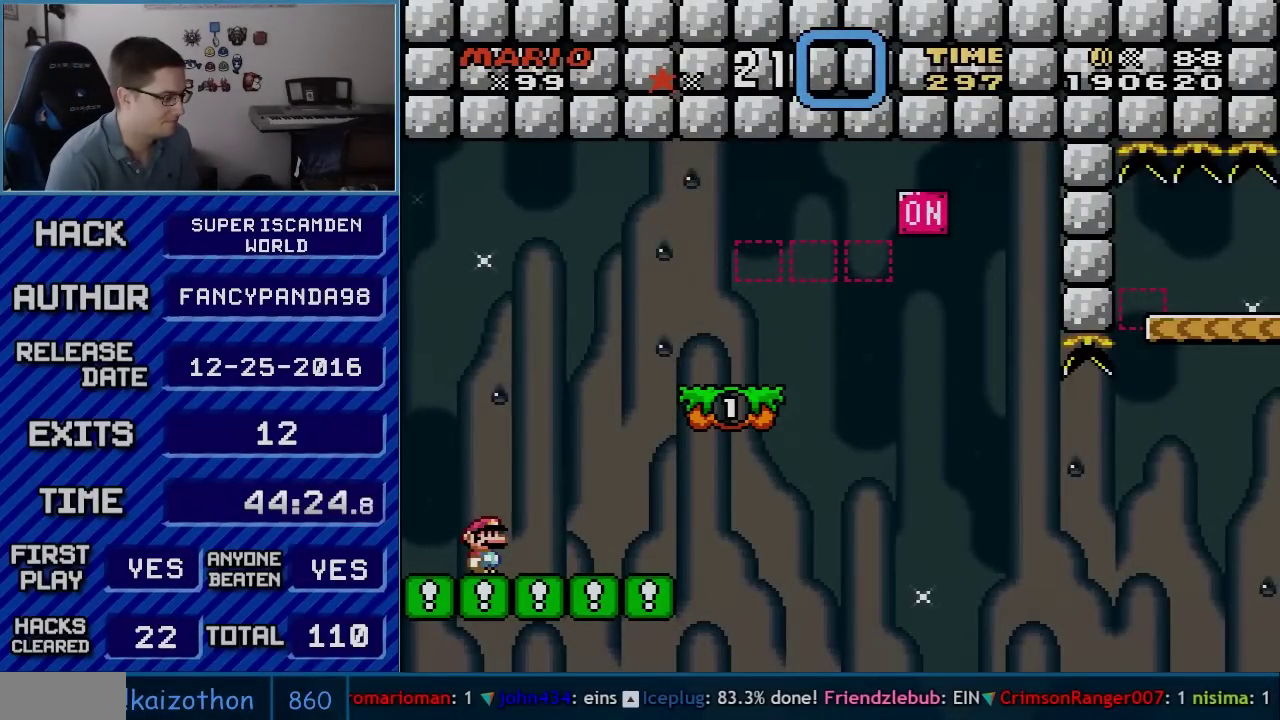
{"buttons": ["Y"], "events": [[317, "B", "up"]]}
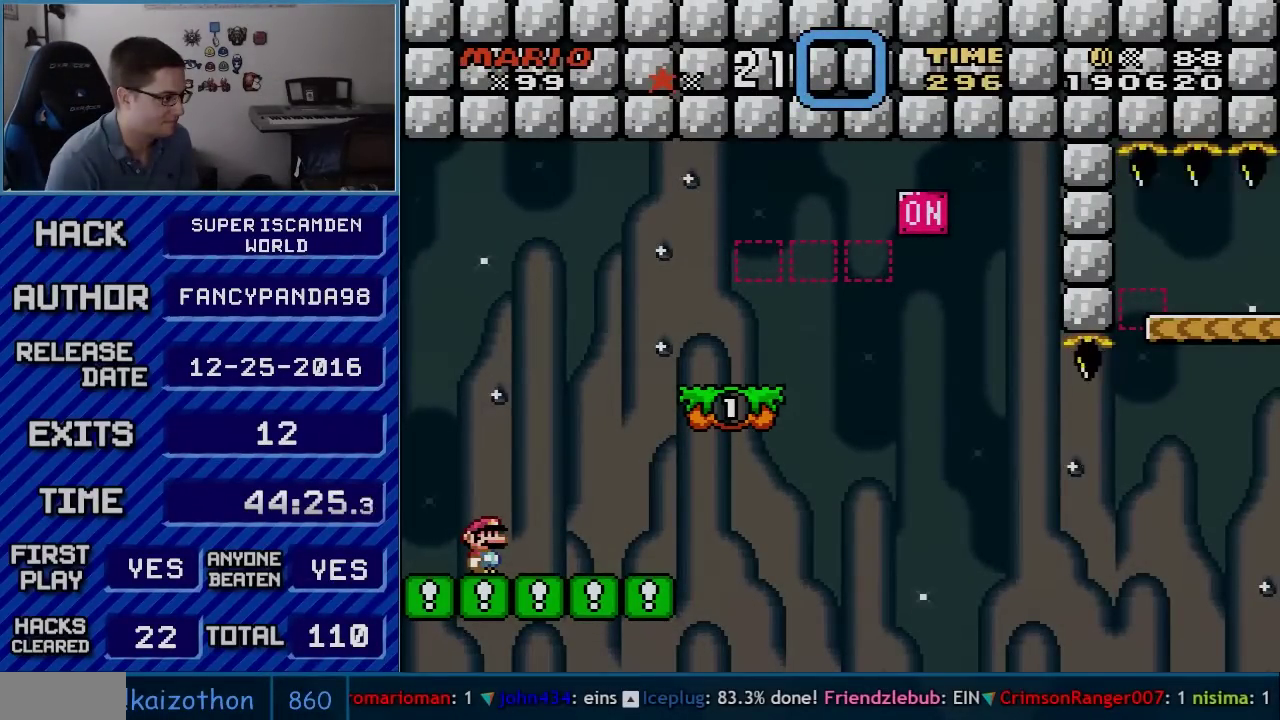
{"buttons": ["Y", "DPAD_RIGHT"], "events": [[317, "DPAD_RIGHT", "down"]]}
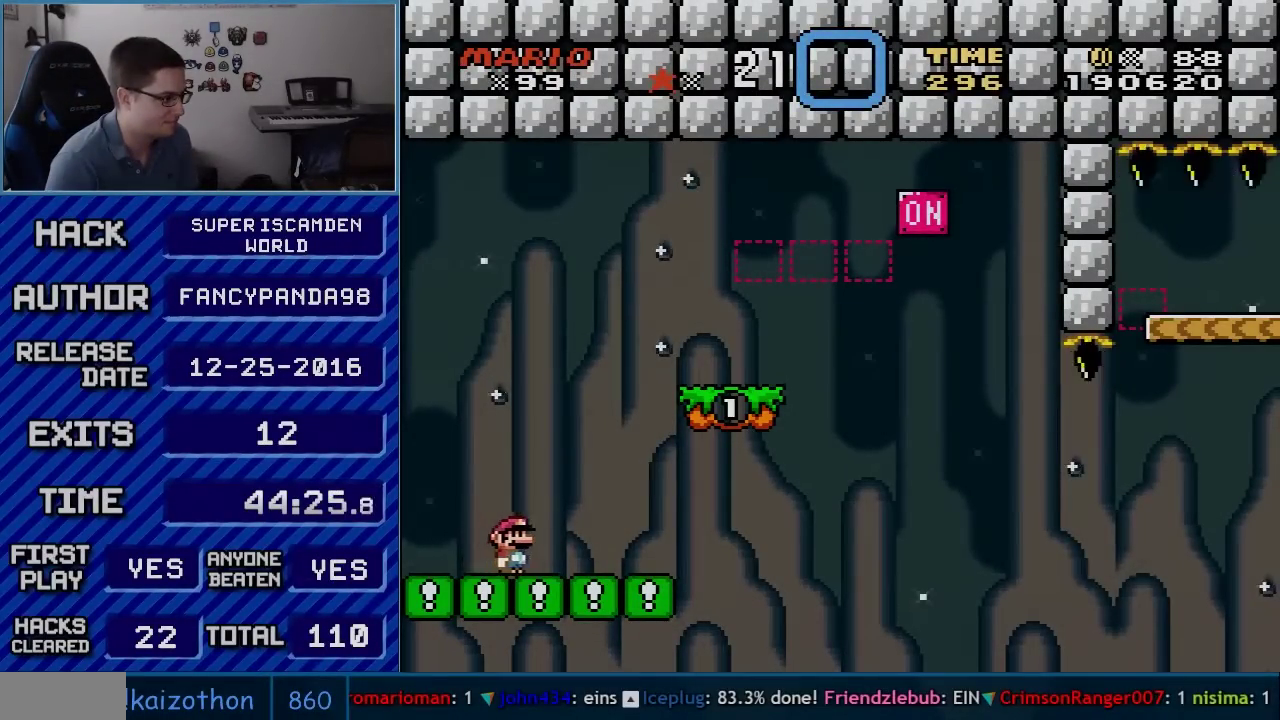
{"buttons": ["Y", "DPAD_RIGHT"], "events": [[267, "B", "down"], [483, "B", "up"]]}
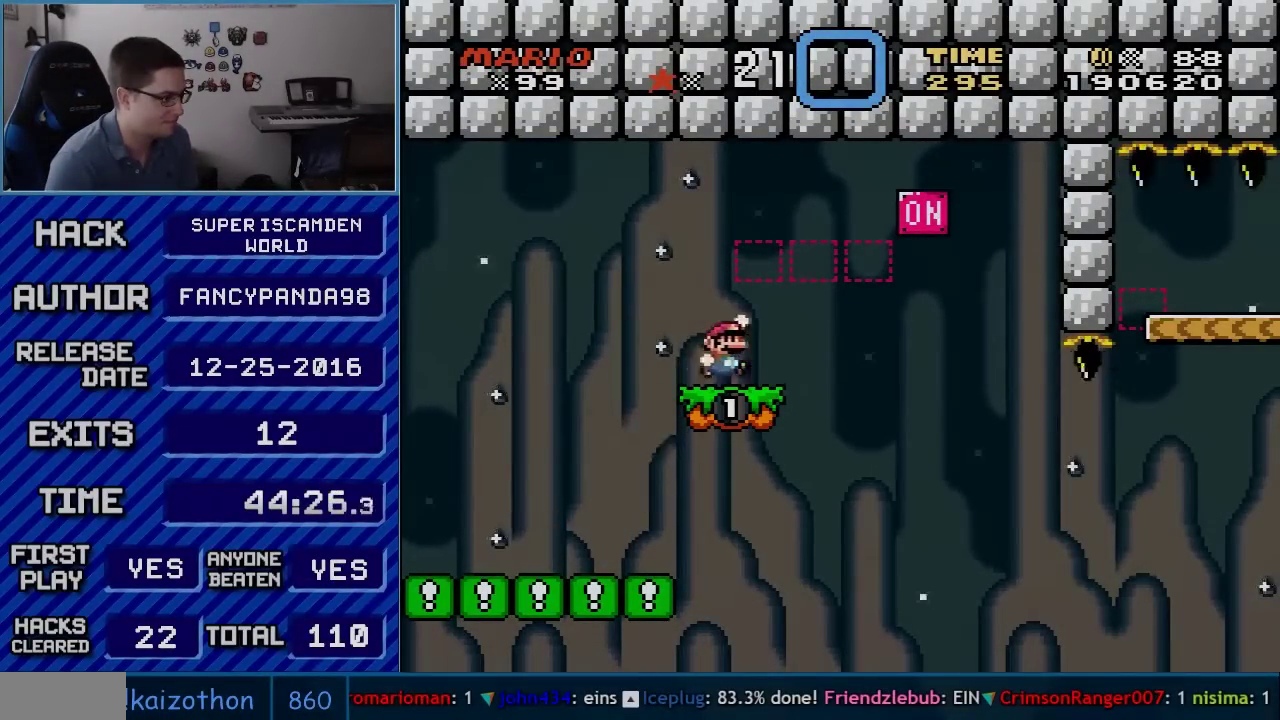
{"buttons": ["Y"], "events": [[17, "B", "down"], [83, "DPAD_RIGHT", "up"], [83, "DPAD_UP", "down"], [100, "DPAD_LEFT", "down"], [100, "DPAD_UP", "up"], [267, "DPAD_LEFT", "up"], [300, "DPAD_RIGHT", "down"], [383, "B", "up"], [383, "DPAD_RIGHT", "up"]]}
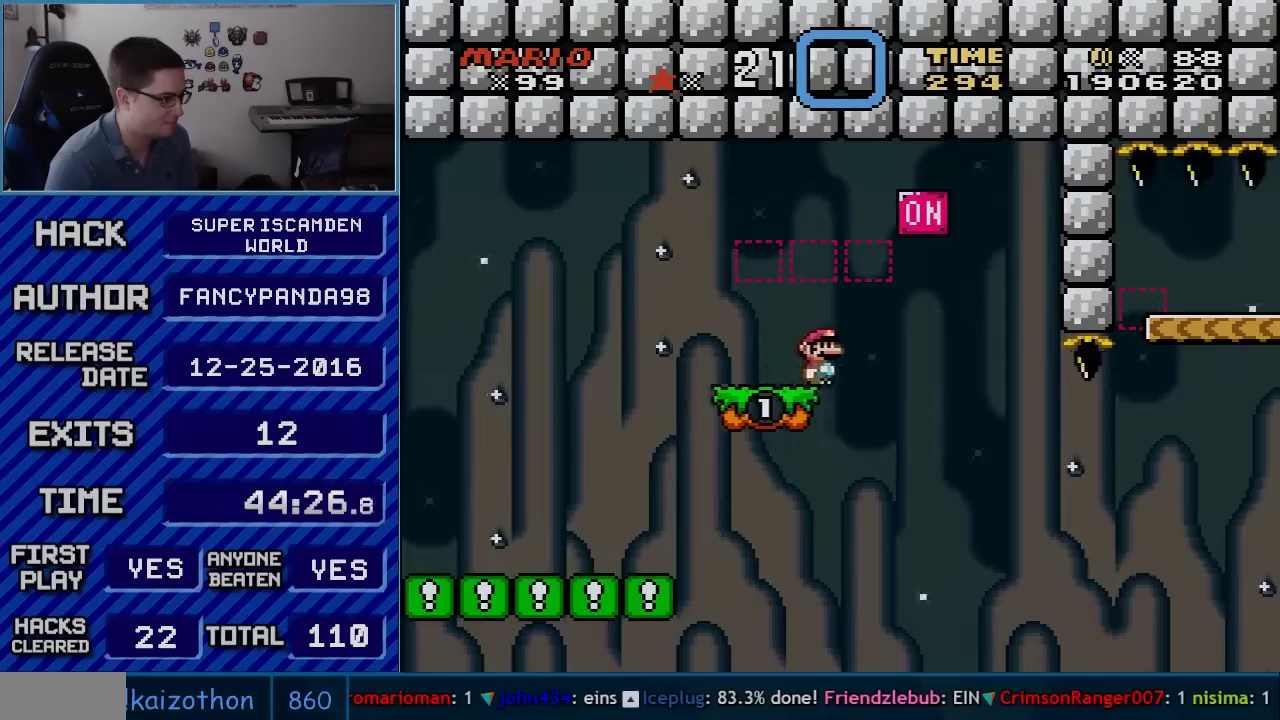
{"buttons": ["B", "Y", "DPAD_RIGHT"], "events": [[367, "DPAD_RIGHT", "down"], [417, "B", "down"]]}
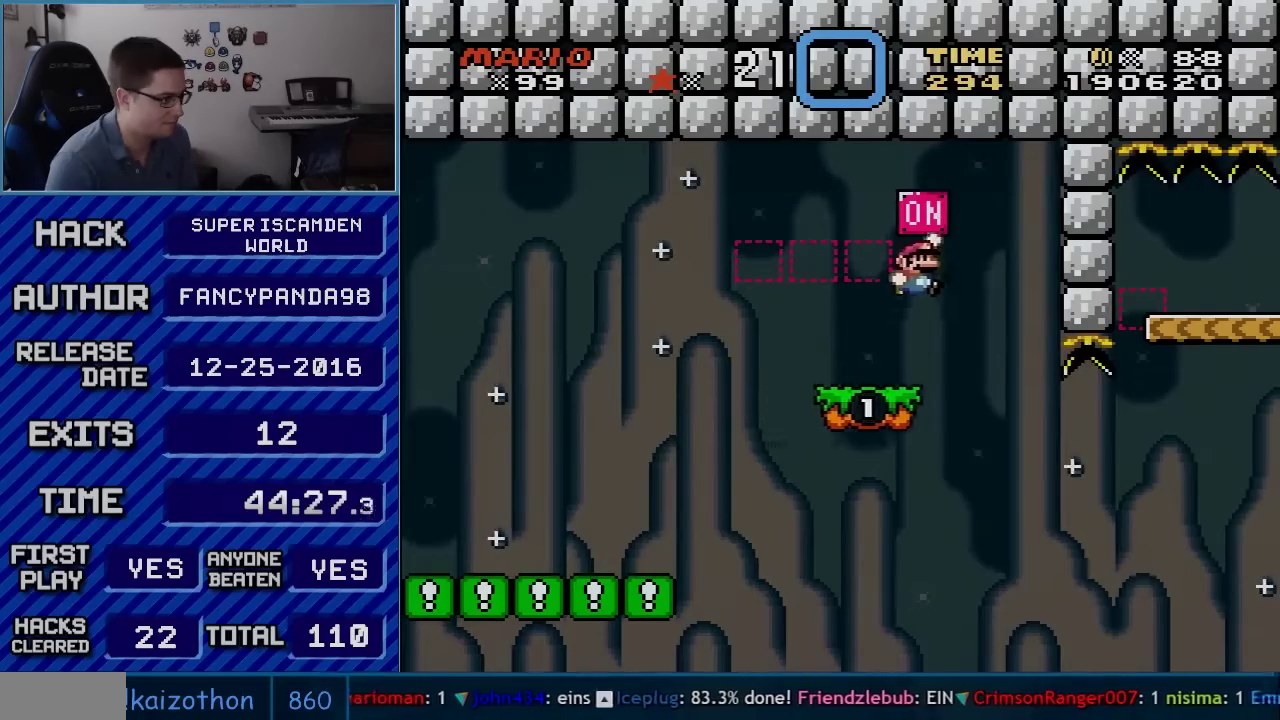
{"buttons": ["Y"], "events": [[50, "DPAD_RIGHT", "up"], [67, "B", "up"], [67, "DPAD_LEFT", "down"], [200, "DPAD_LEFT", "up"], [200, "DPAD_RIGHT", "down"], [300, "DPAD_RIGHT", "up"]]}
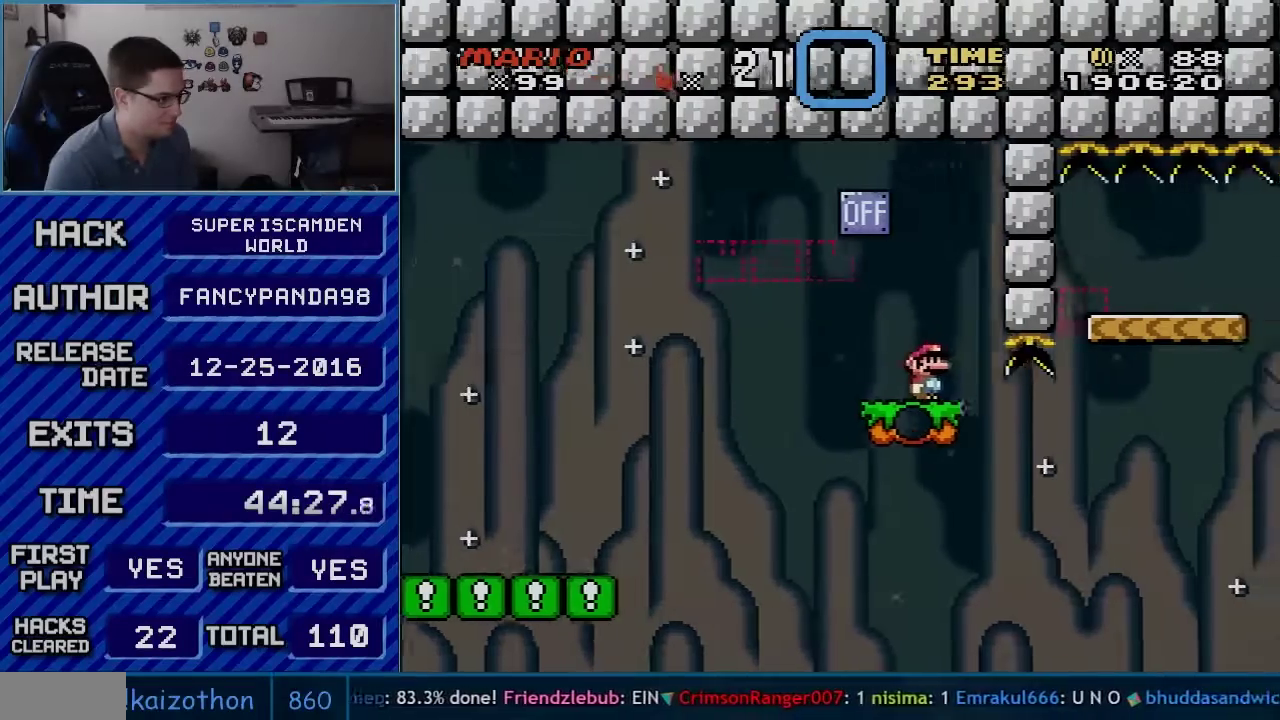
{"buttons": ["B", "Y", "DPAD_UP", "DPAD_RIGHT"], "events": [[133, "DPAD_LEFT", "down"], [267, "DPAD_LEFT", "up"], [267, "DPAD_RIGHT", "down"], [383, "B", "down"], [450, "DPAD_UP", "down"]]}
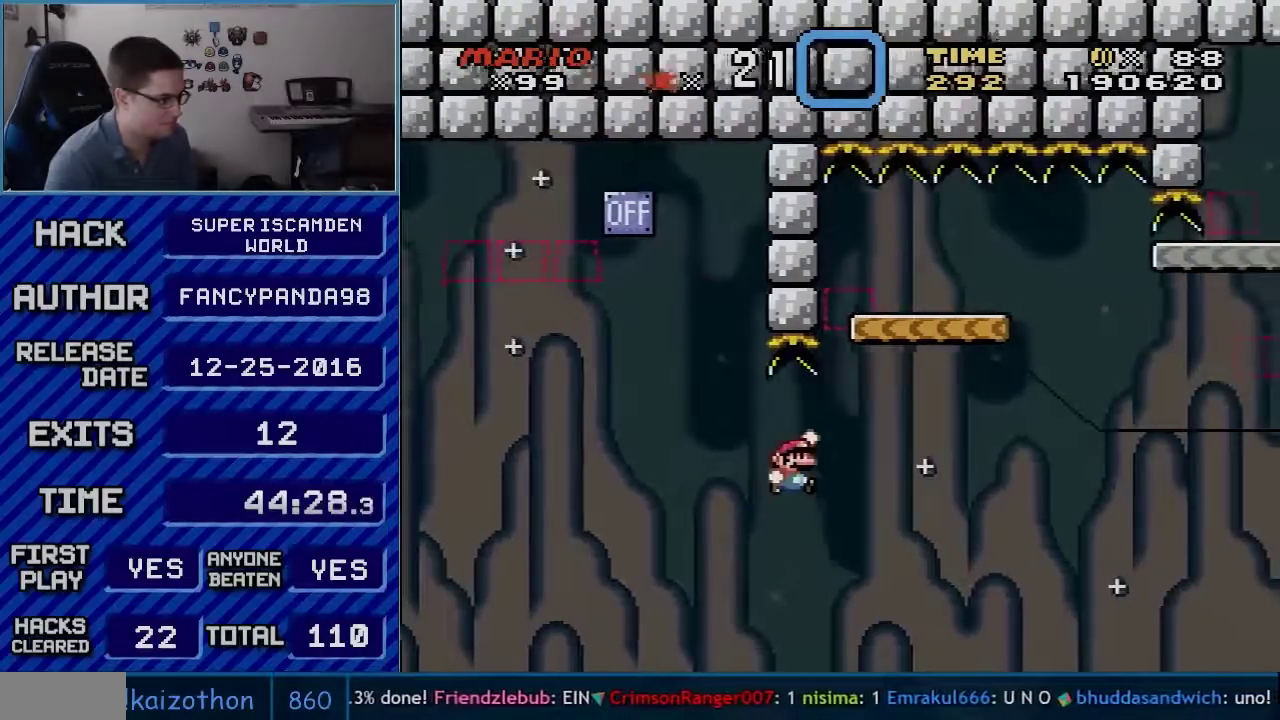
{"buttons": ["B", "Y", "DPAD_RIGHT"], "events": [[200, "DPAD_UP", "up"]]}
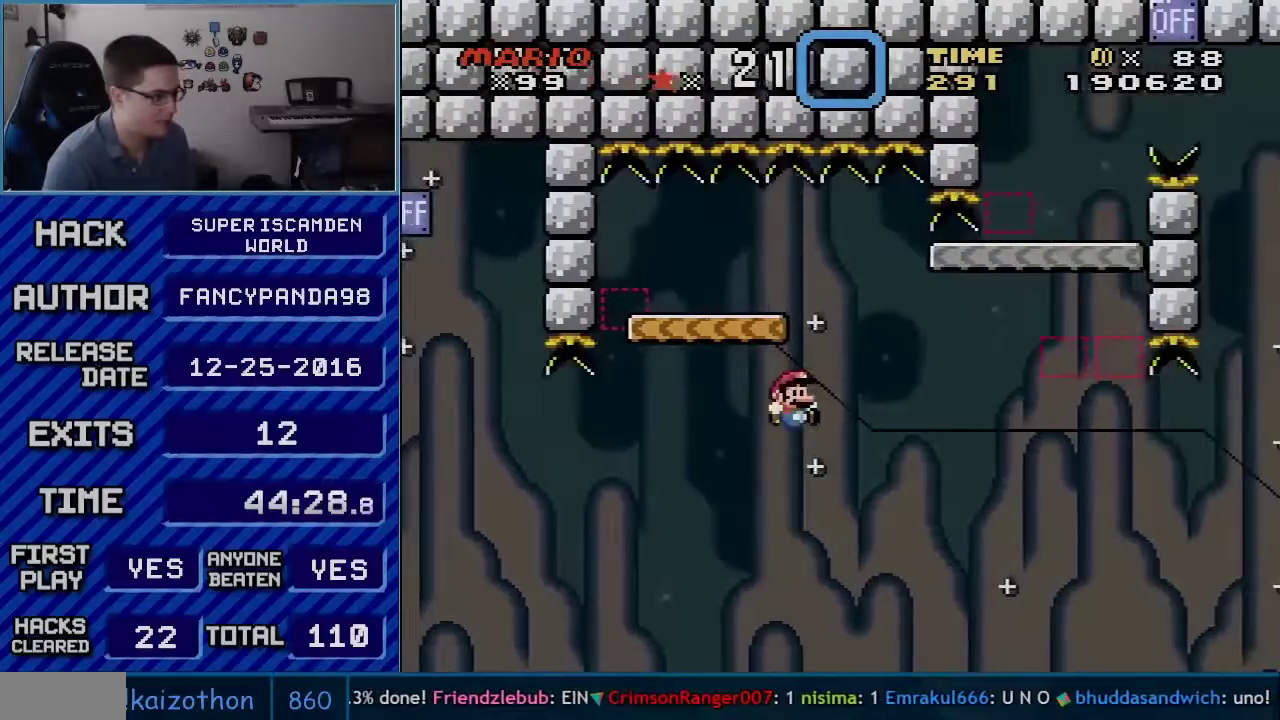
{"buttons": ["A"], "events": [[67, "DPAD_RIGHT", "up"], [117, "B", "up"], [117, "Y", "up"], [417, "A", "down"]]}
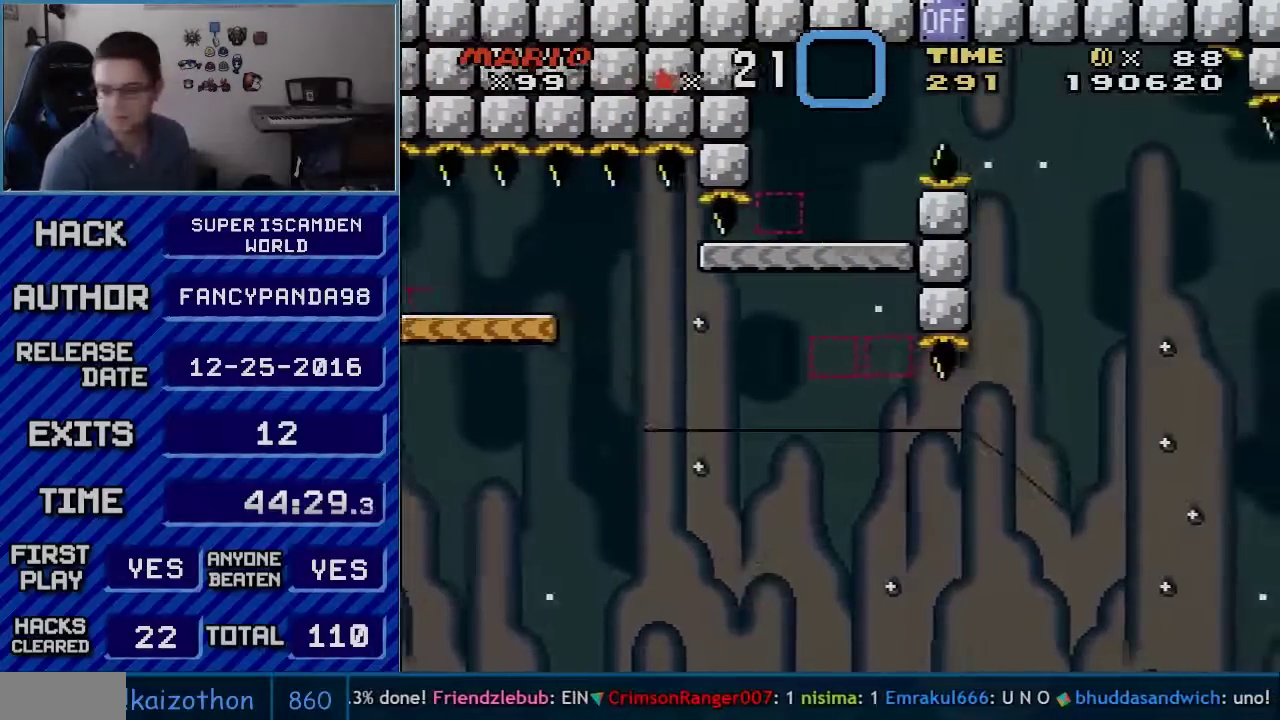
{"buttons": ["A"], "events": [[50, "A", "up"], [67, "B", "down"], [133, "A", "down"], [133, "B", "up"], [200, "A", "up"], [200, "B", "down"], [267, "A", "down"], [267, "B", "up"]]}
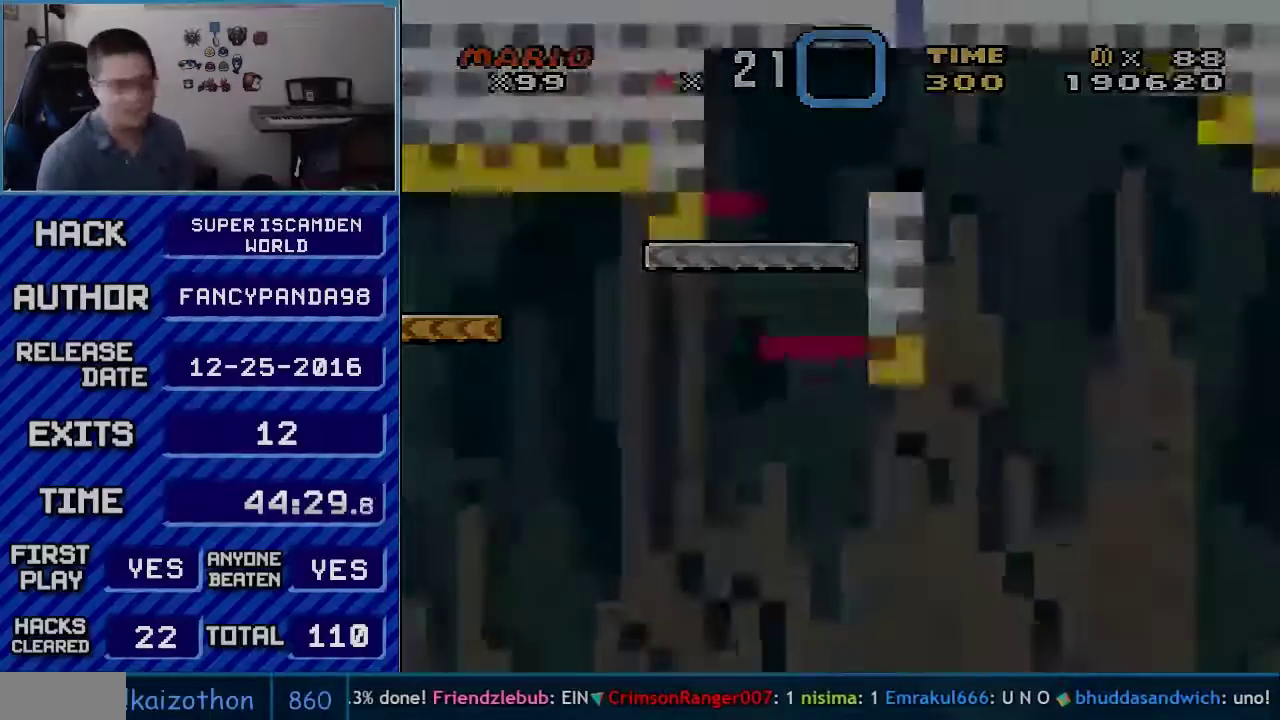
{"buttons": [], "events": [[17, "A", "up"]]}
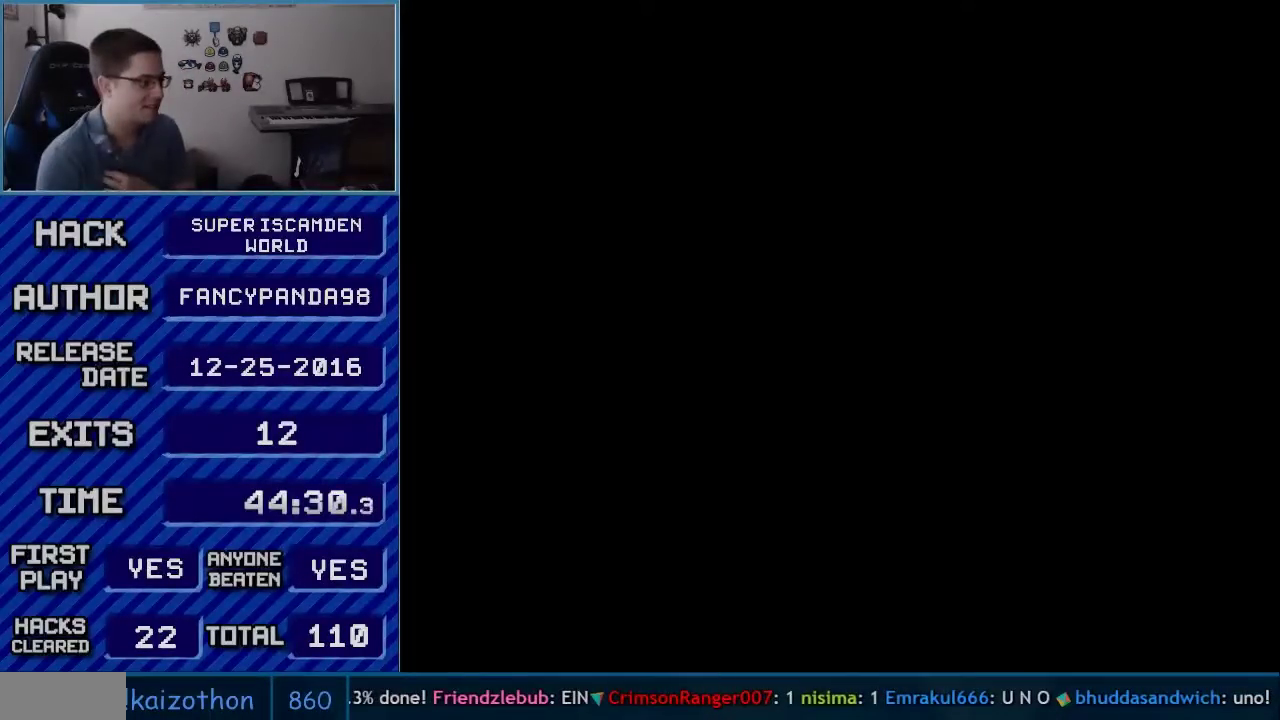
{"buttons": [], "events": []}
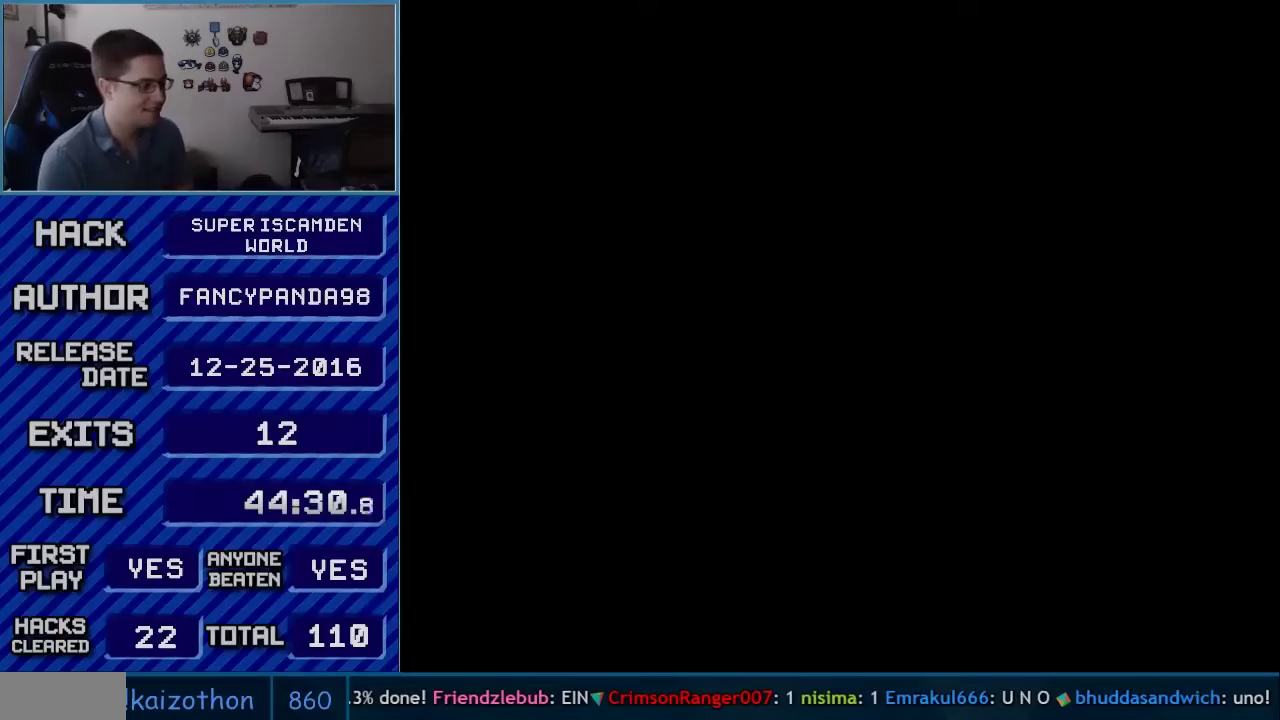
{"buttons": ["Y", "DPAD_RIGHT"], "events": [[417, "DPAD_RIGHT", "down"], [417, "Y", "down"]]}
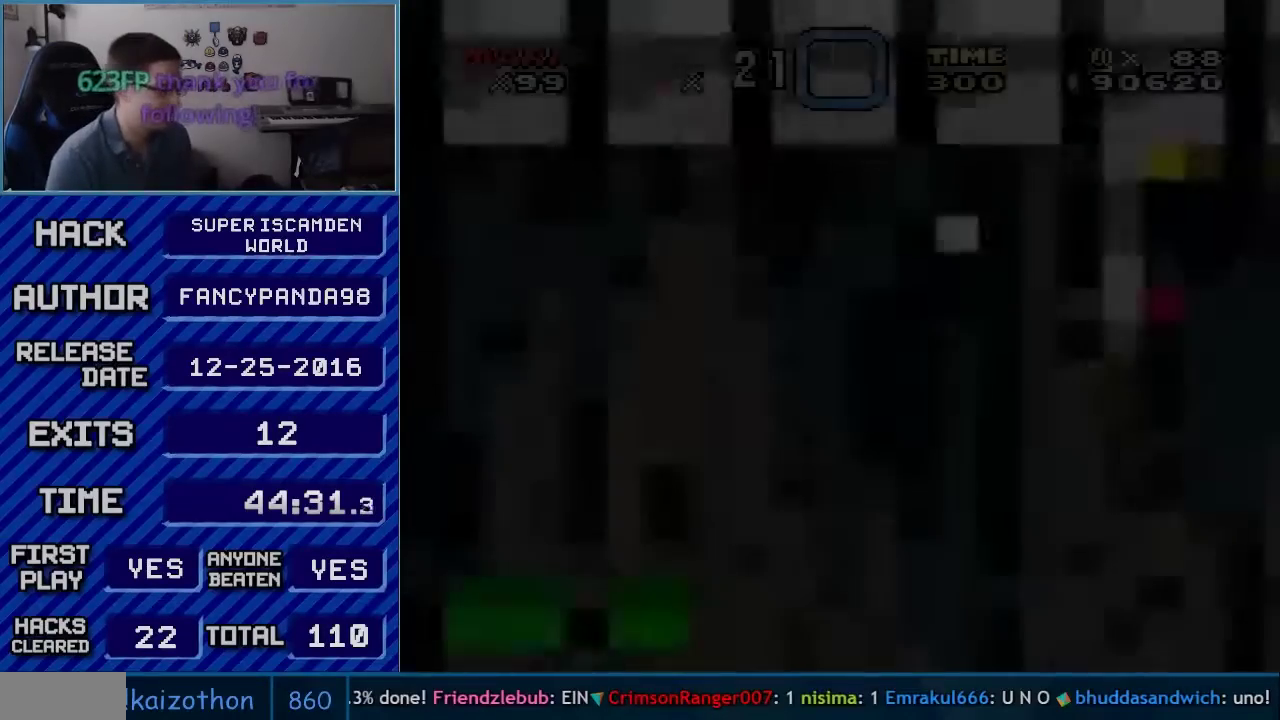
{"buttons": ["Y", "DPAD_RIGHT"], "events": []}
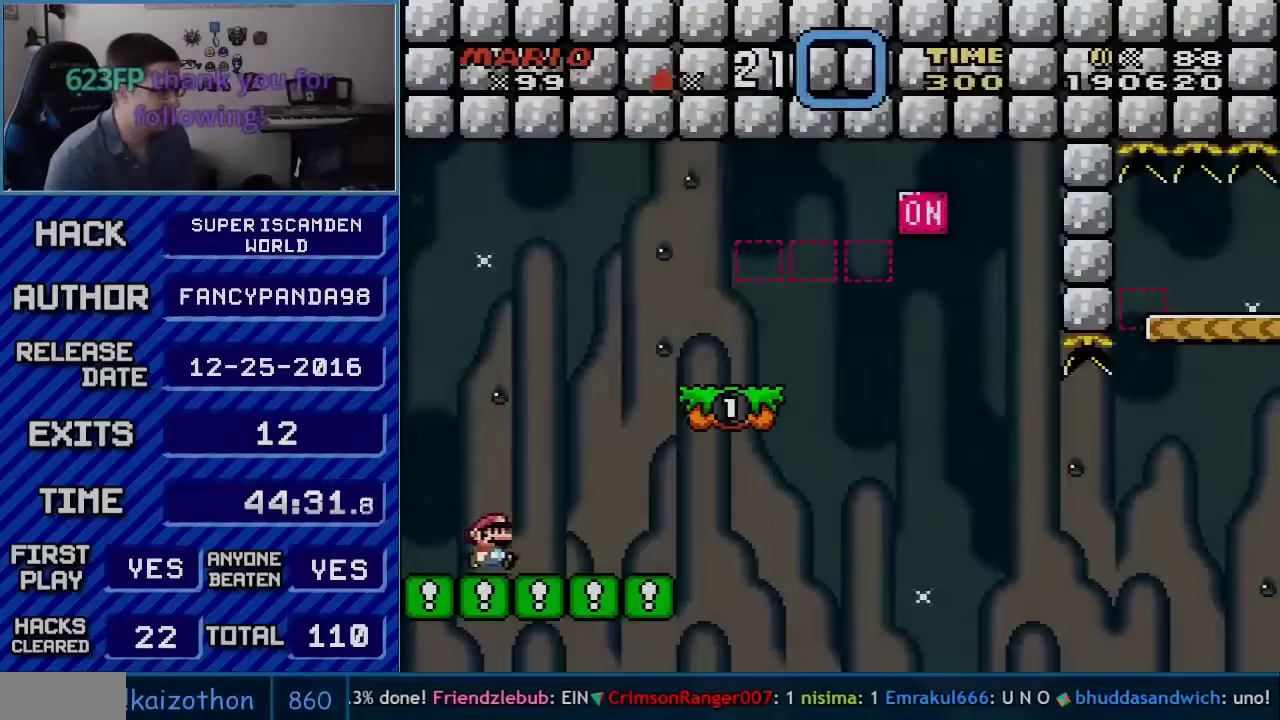
{"buttons": ["Y", "DPAD_RIGHT"], "events": [[233, "B", "down"], [483, "B", "up"]]}